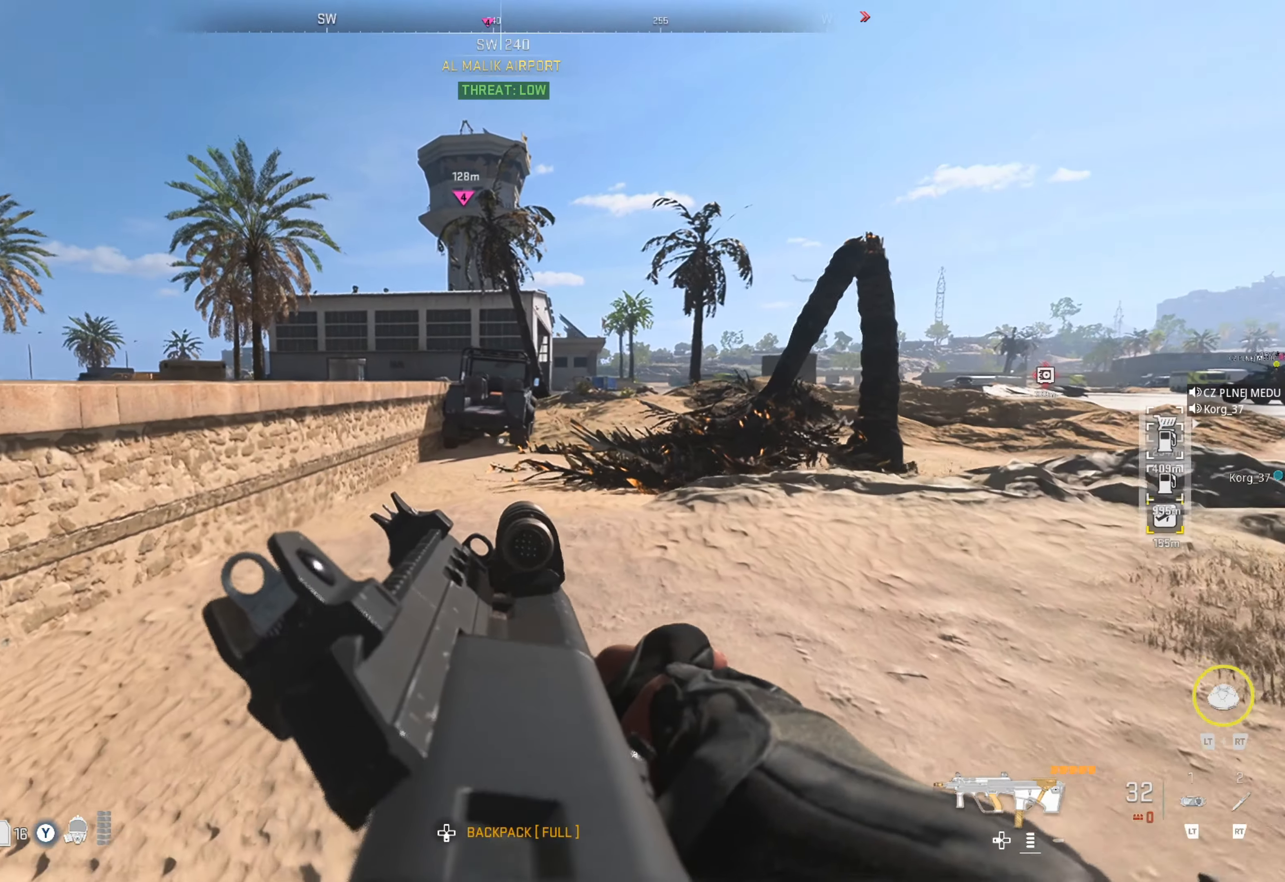
Gameplay with a controller (Xbox layout); each line is a JSON object with the inputs held at the frame after it. "events" lists button and stick changes between this image and that frame as [ms after this image, input, new state], when the widget could be followed in between. Not read: R3.
{"buttons": ["L3"], "left_stick": "up", "right_stick": "center", "events": [[284, "L3", "down"], [384, "L3", "up"], [484, "L3", "down"]]}
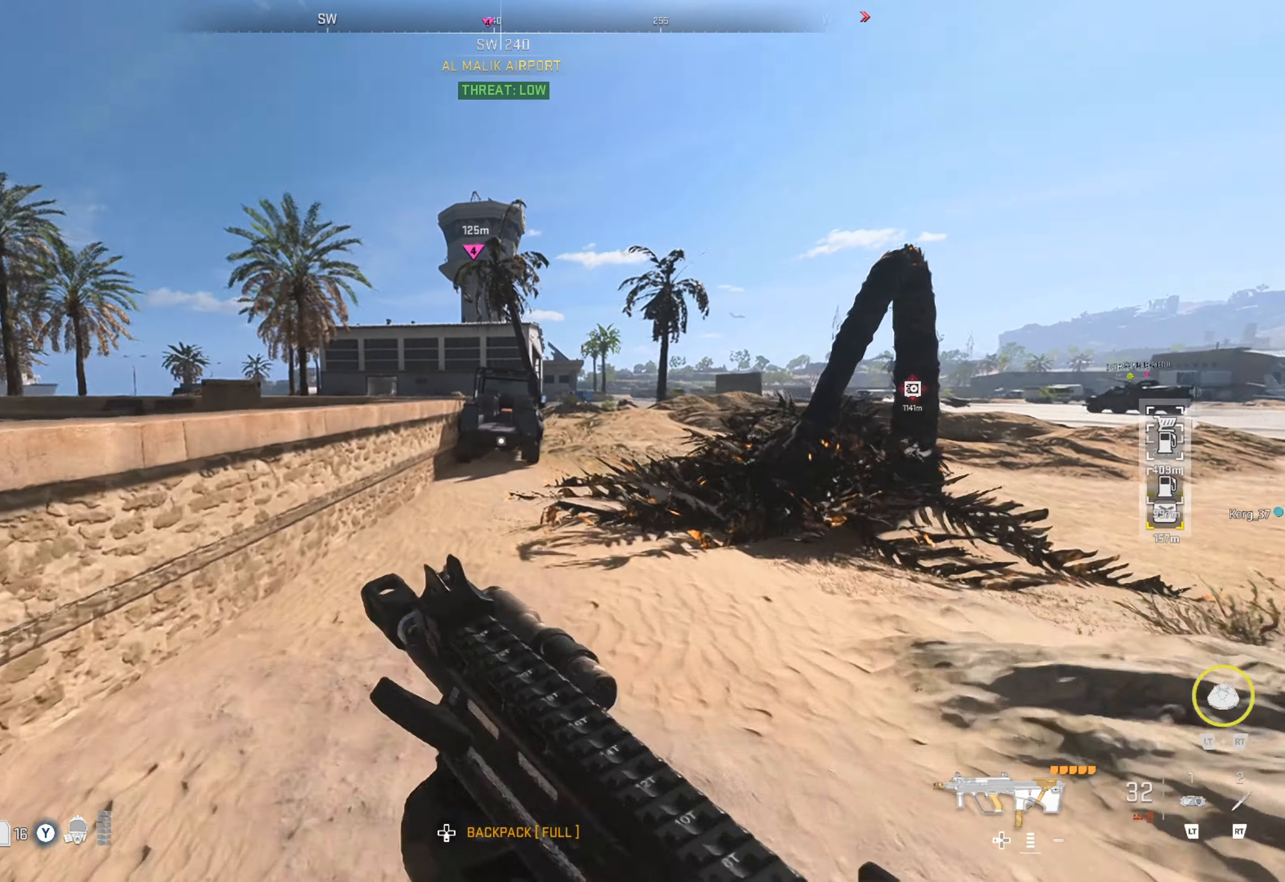
{"buttons": [], "left_stick": "up", "right_stick": "center", "events": [[50, "L3", "up"], [50, "right_stick", "right"], [150, "right_stick", "center"]]}
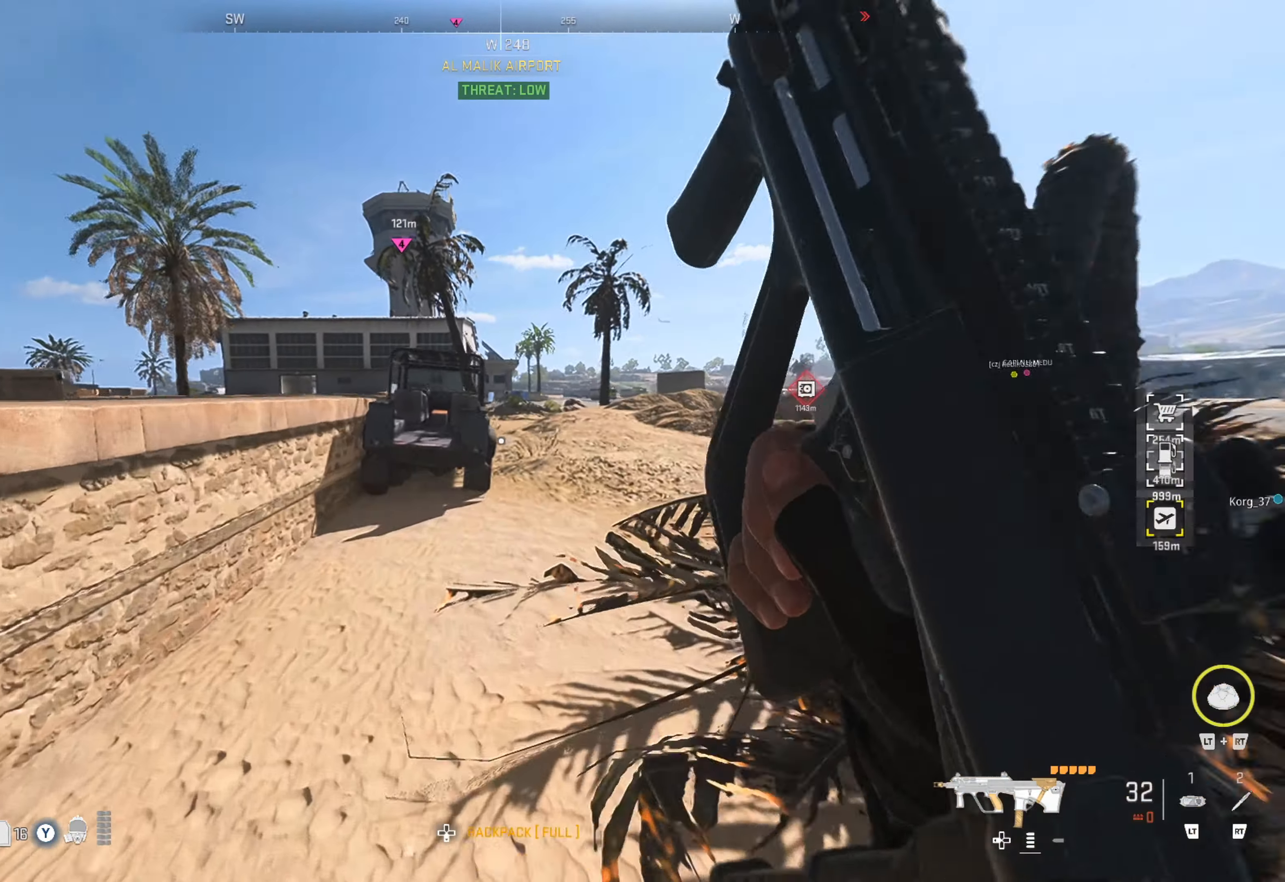
{"buttons": [], "left_stick": "up-right", "right_stick": "center", "events": [[234, "left_stick", "up-right"]]}
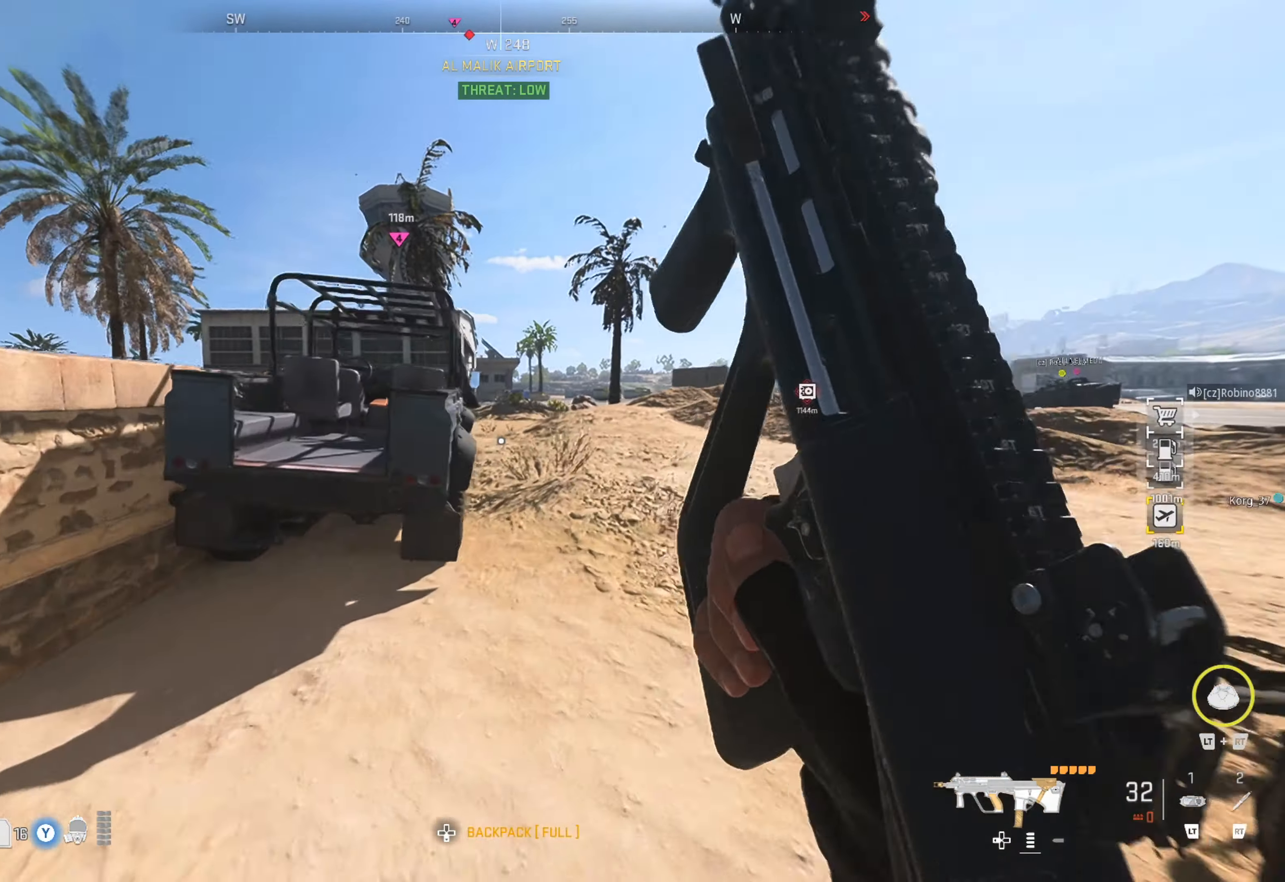
{"buttons": [], "left_stick": "up-left", "right_stick": "down-left", "events": [[200, "left_stick", "up"], [250, "right_stick", "left"], [417, "right_stick", "center"], [500, "left_stick", "up-left"], [500, "right_stick", "down-left"]]}
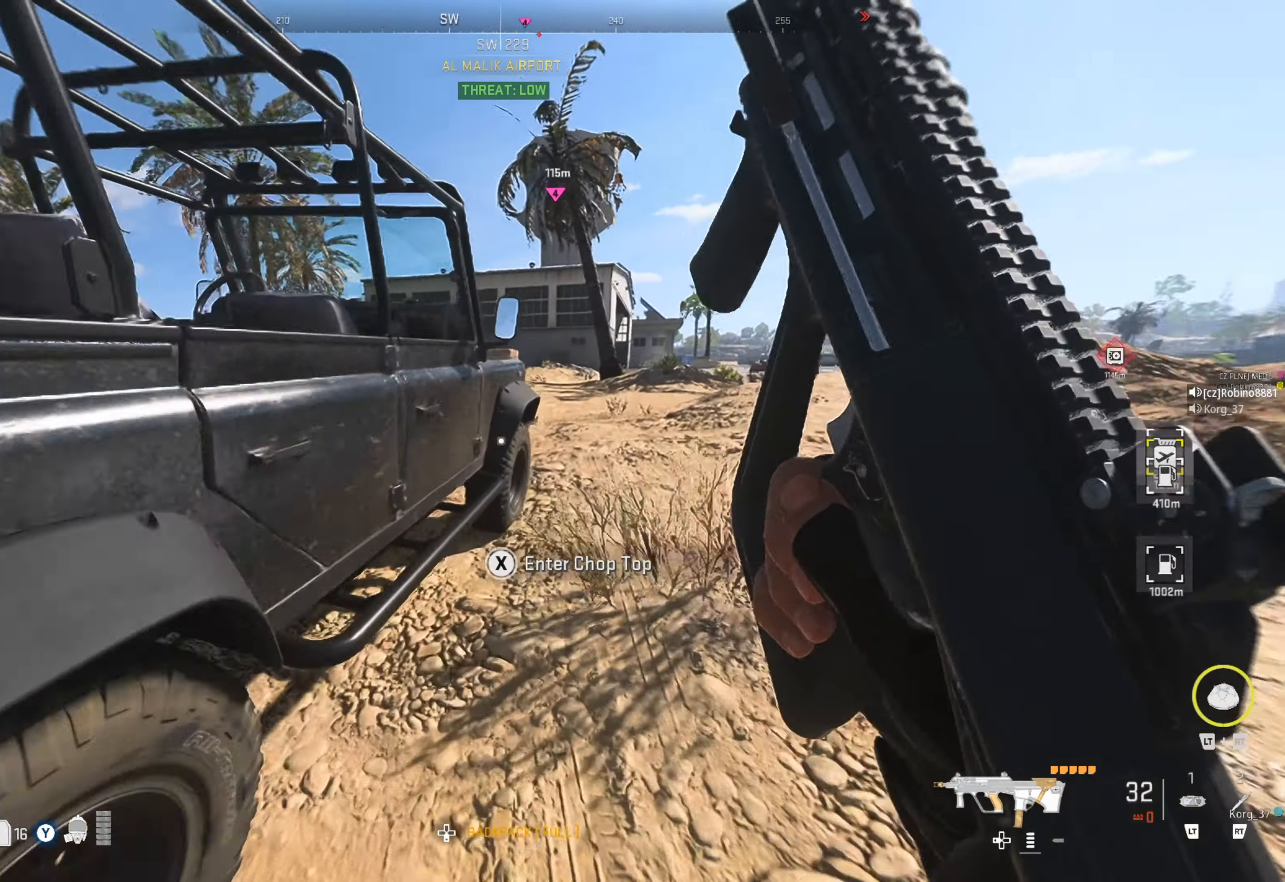
{"buttons": [], "left_stick": "center", "right_stick": "center", "events": [[117, "right_stick", "center"], [134, "left_stick", "center"], [300, "X", "down"], [417, "X", "up"]]}
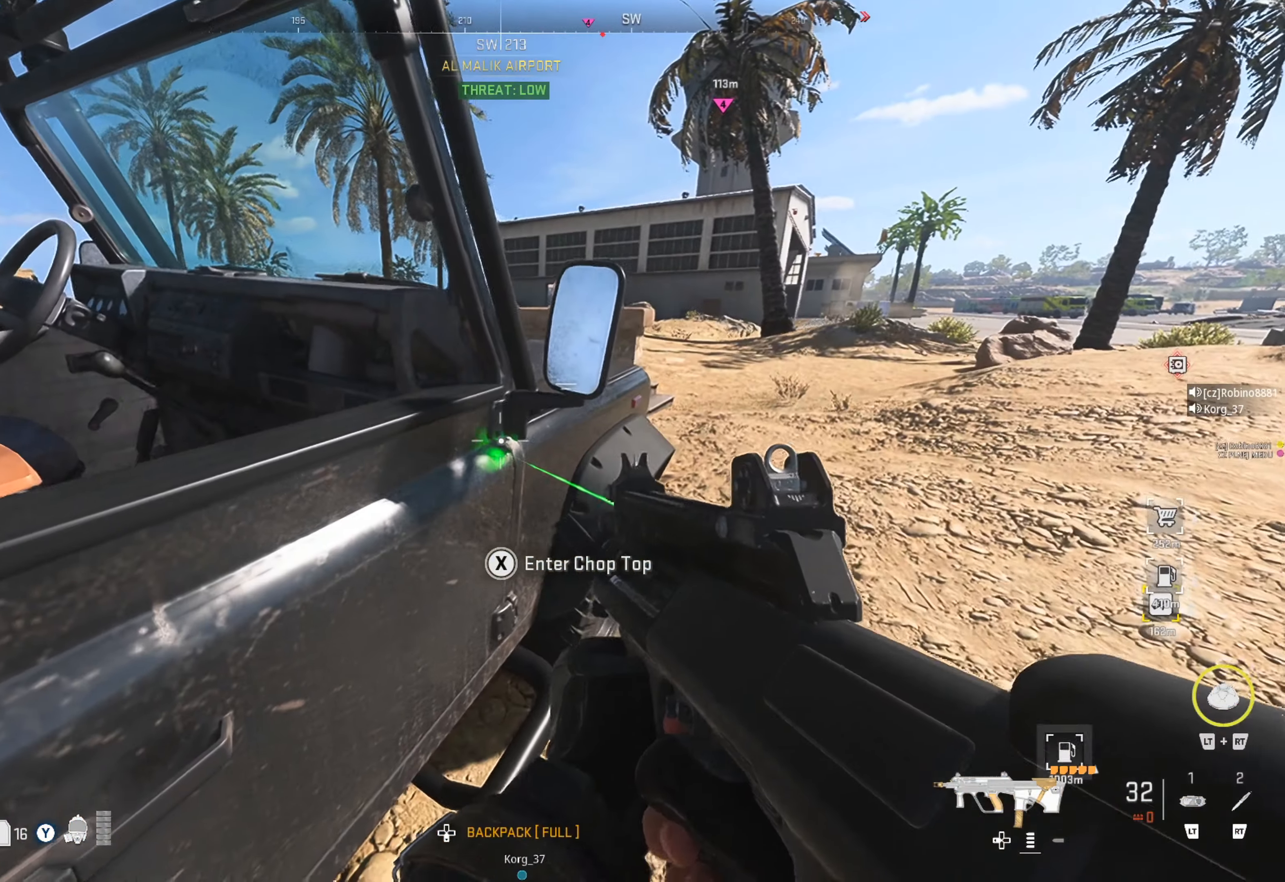
{"buttons": [], "left_stick": "right", "right_stick": "right", "events": [[317, "right_stick", "right"], [367, "left_stick", "right"]]}
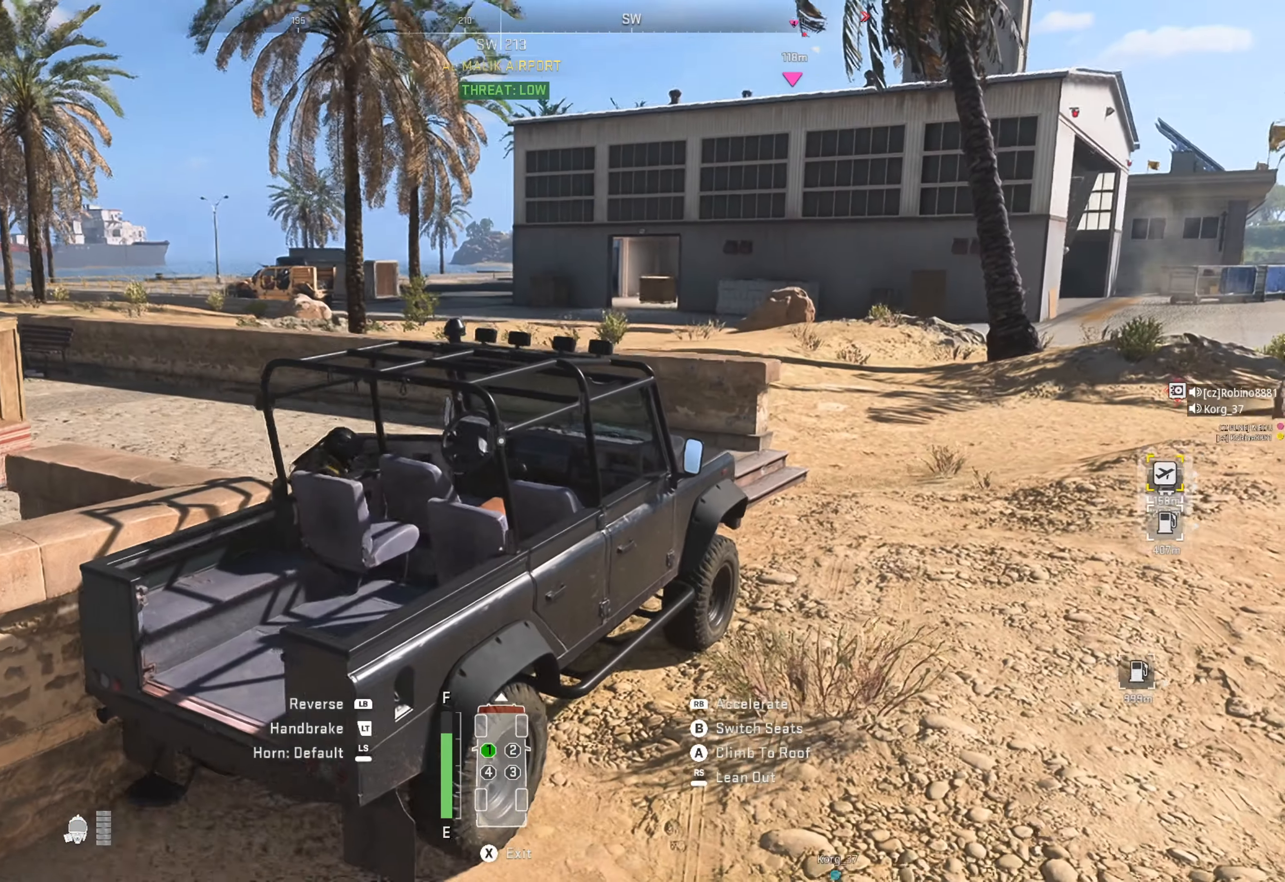
{"buttons": [], "left_stick": "up-right", "right_stick": "right", "events": [[400, "left_stick", "up-right"], [417, "right_stick", "center"], [484, "right_stick", "right"]]}
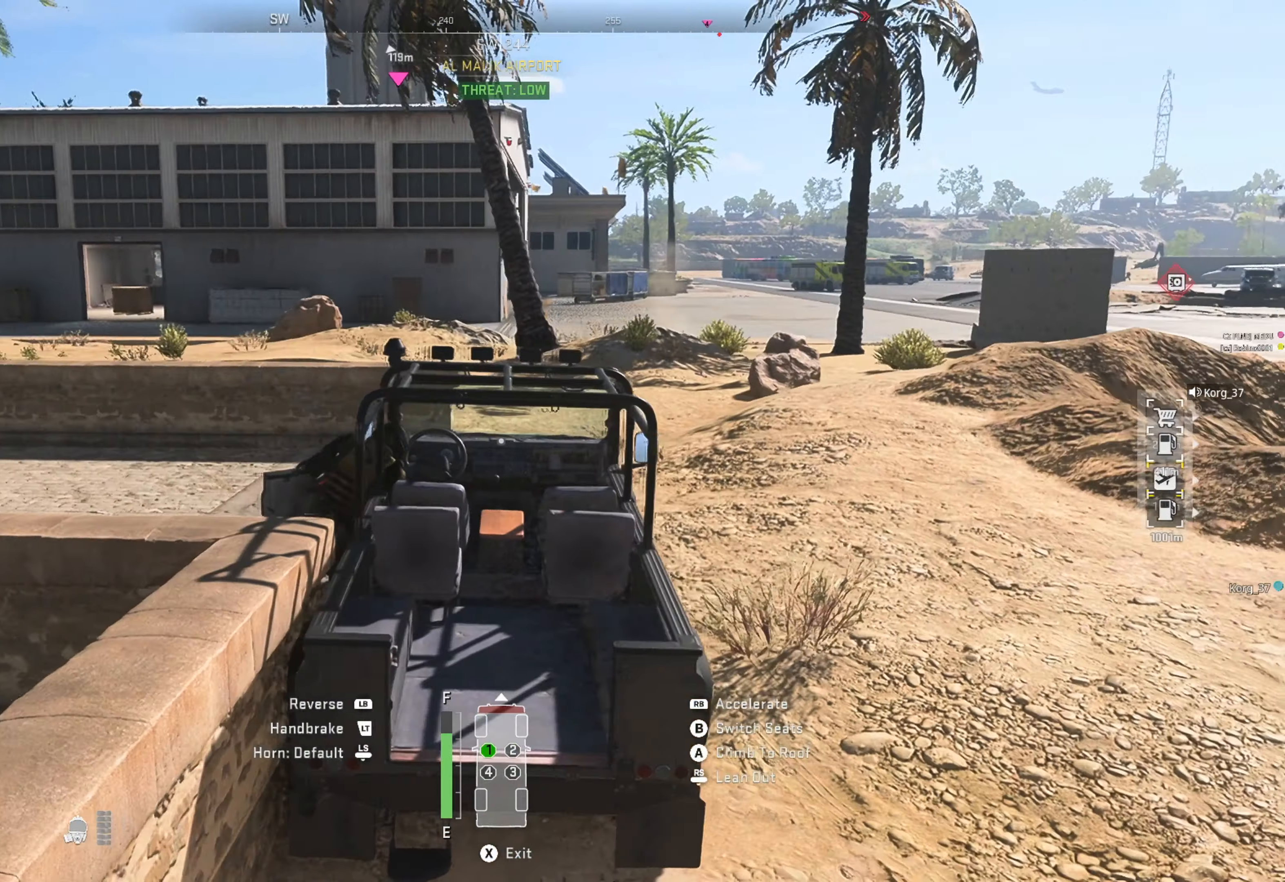
{"buttons": ["R1"], "left_stick": "up-right", "right_stick": "center", "events": [[317, "right_stick", "center"], [417, "R1", "down"]]}
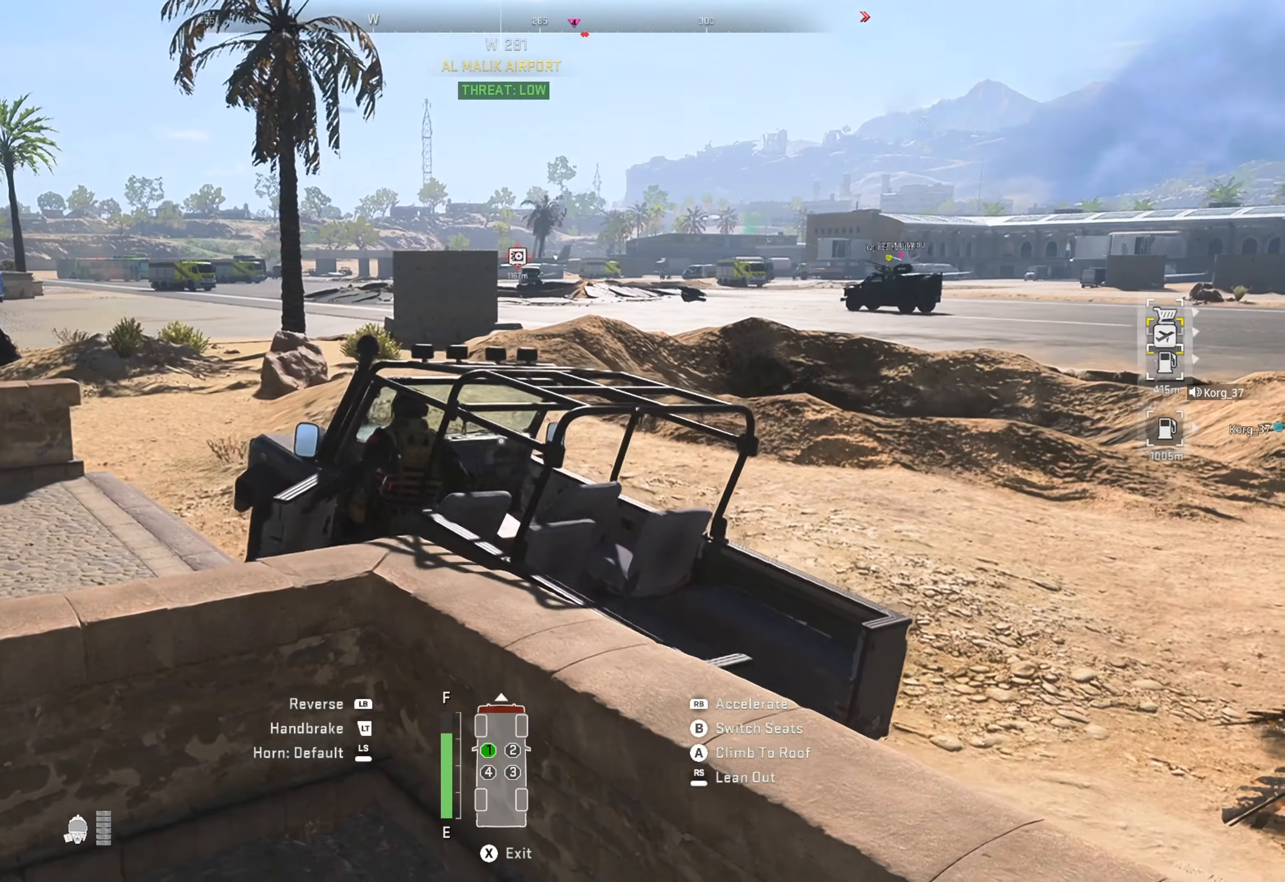
{"buttons": ["R1"], "left_stick": "up-right", "right_stick": "right", "events": [[117, "right_stick", "right"]]}
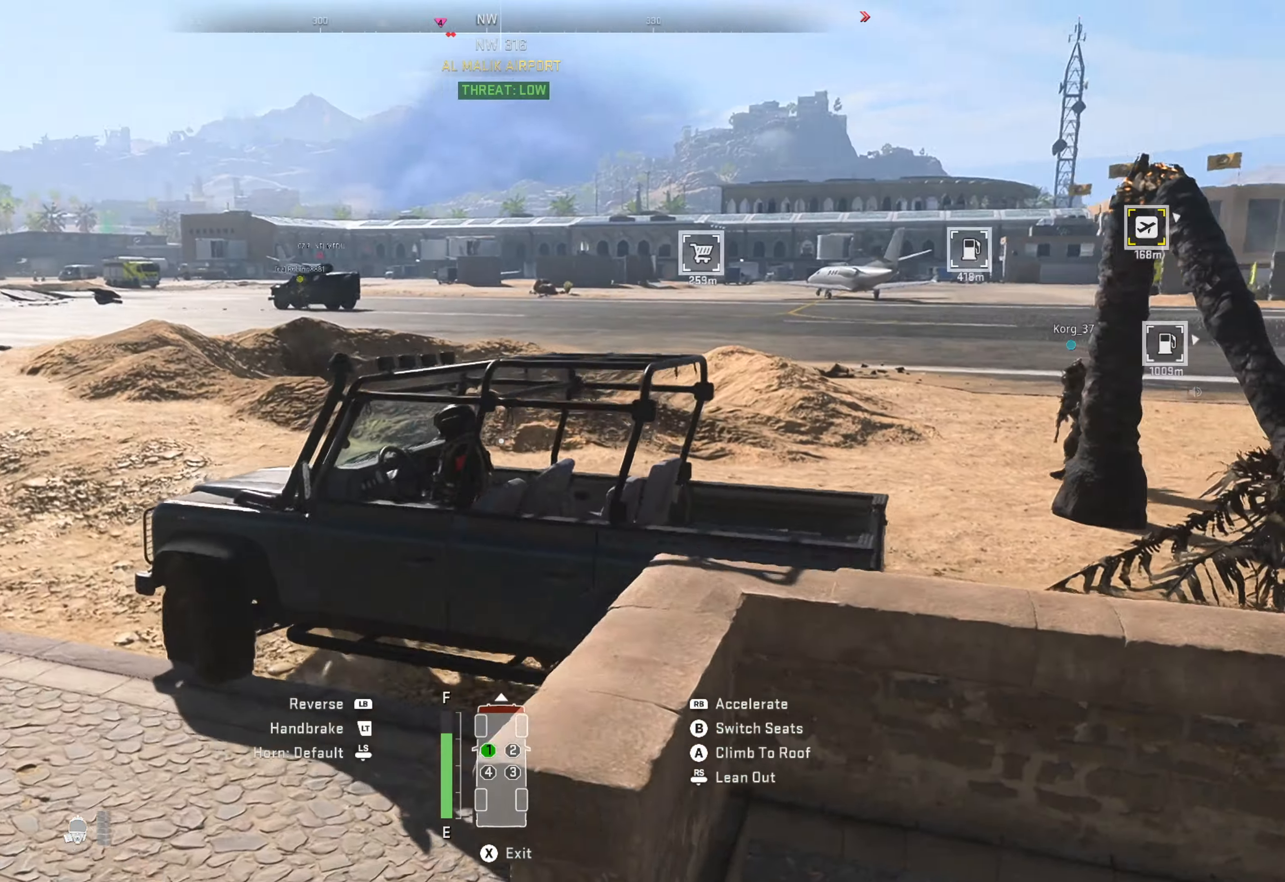
{"buttons": [], "left_stick": "center", "right_stick": "center", "events": [[50, "right_stick", "center"], [116, "R1", "up"], [150, "left_stick", "right"], [216, "right_stick", "right"], [366, "right_stick", "center"], [400, "left_stick", "center"]]}
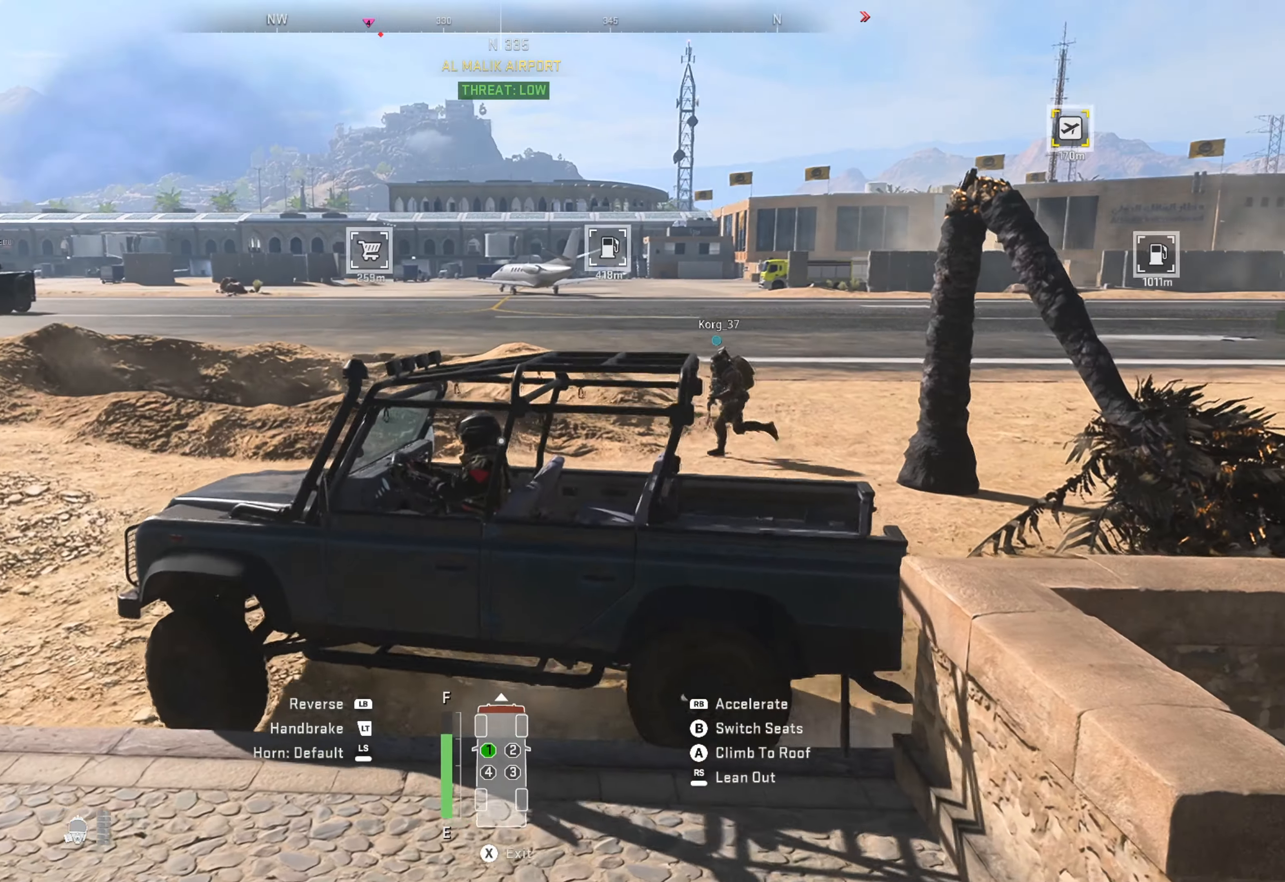
{"buttons": [], "left_stick": "up-right", "right_stick": "center", "events": [[66, "L3", "down"], [66, "left_stick", "up"], [166, "L3", "up"], [166, "left_stick", "up-right"], [250, "L3", "down"], [266, "left_stick", "up"], [300, "L3", "up"], [466, "left_stick", "up-right"]]}
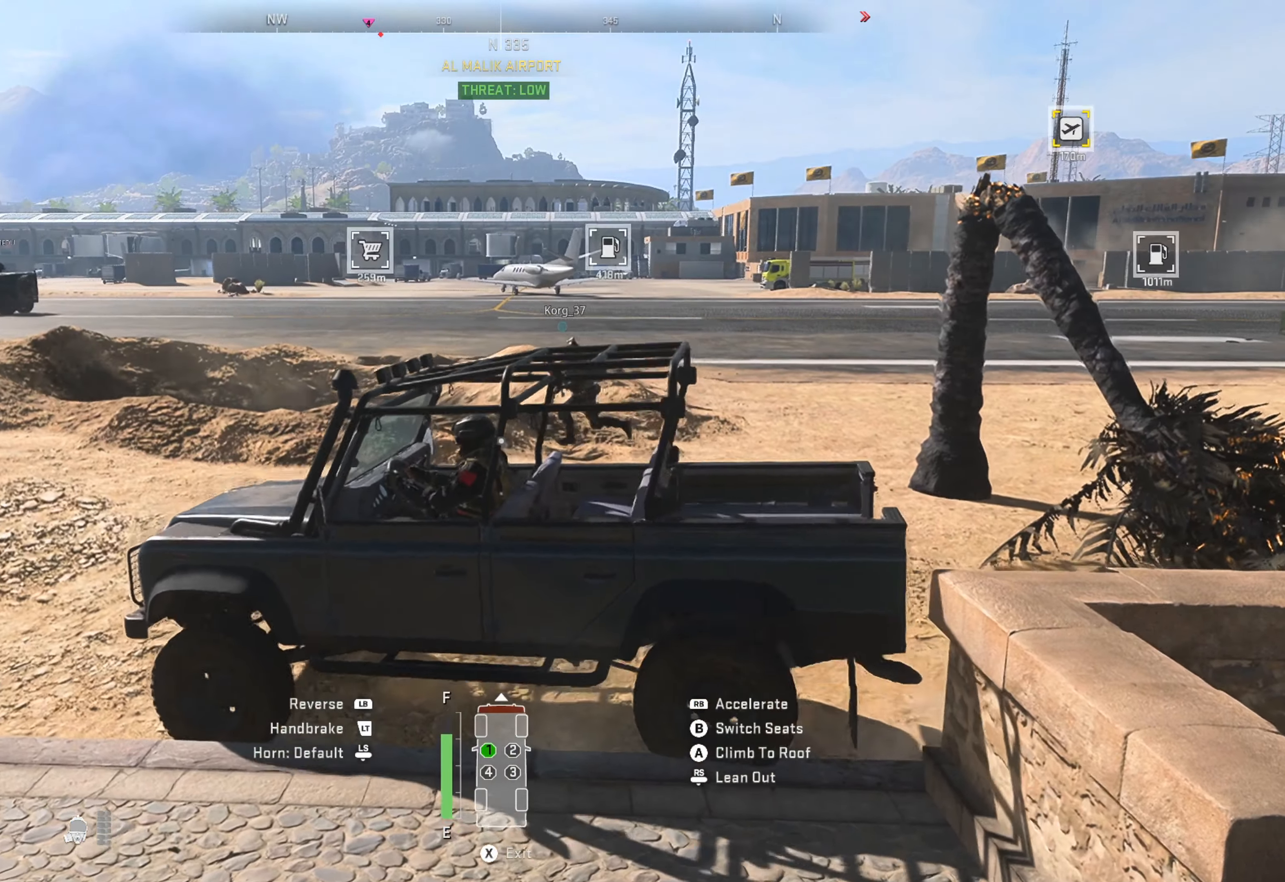
{"buttons": ["R1"], "left_stick": "up-right", "right_stick": "center", "events": [[50, "right_stick", "left"], [283, "right_stick", "center"], [433, "R1", "down"]]}
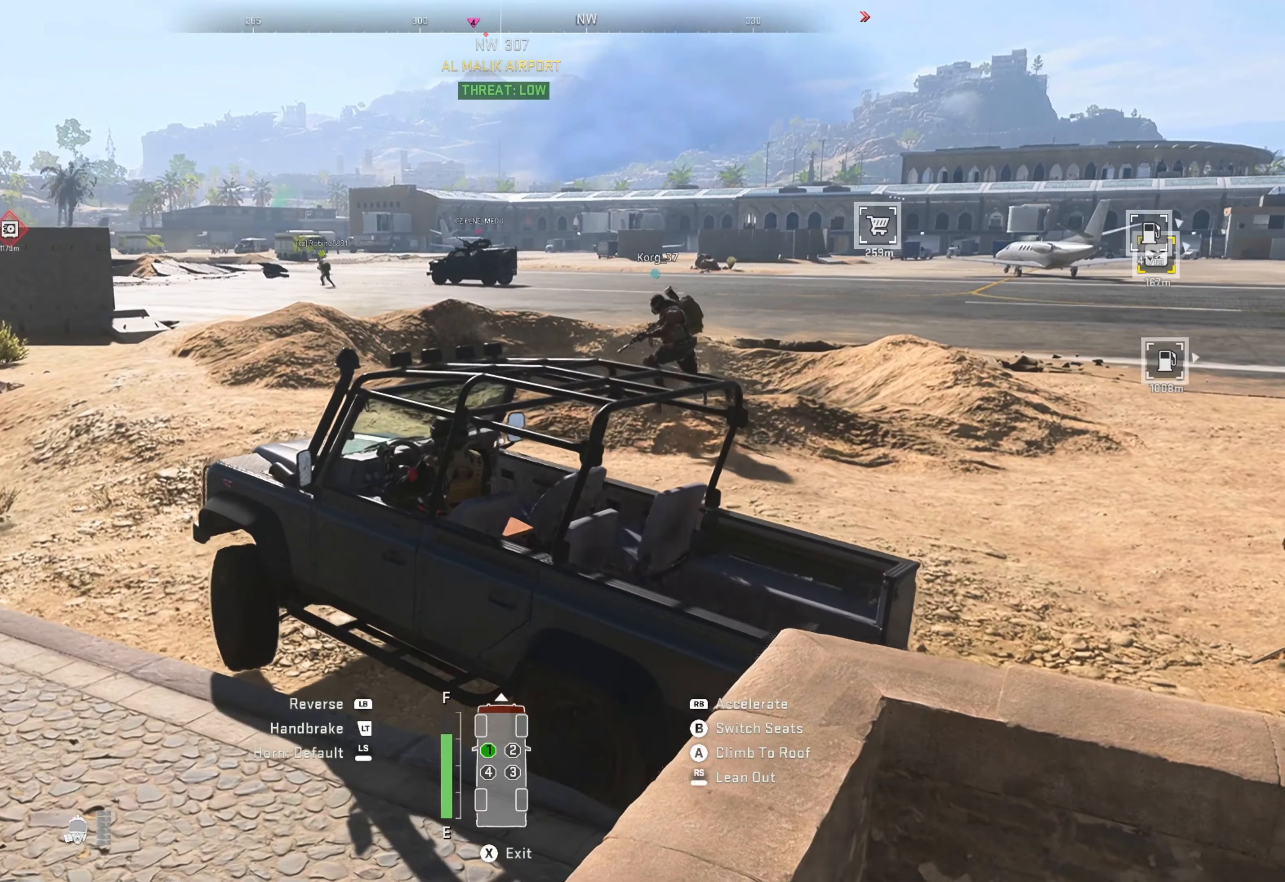
{"buttons": ["R1"], "left_stick": "up-right", "right_stick": "center", "events": []}
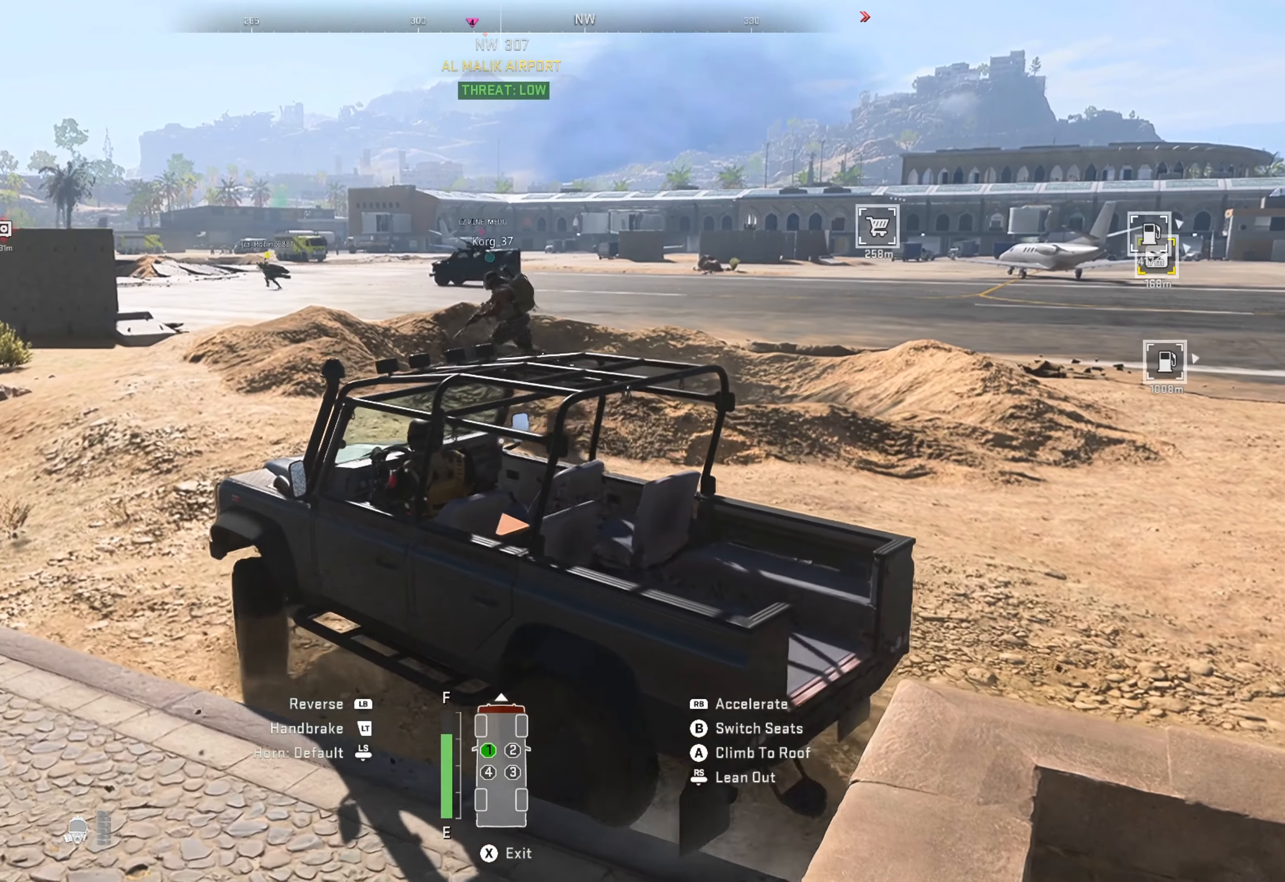
{"buttons": ["R1"], "left_stick": "up-right", "right_stick": "center", "events": [[233, "right_stick", "left"], [450, "right_stick", "center"]]}
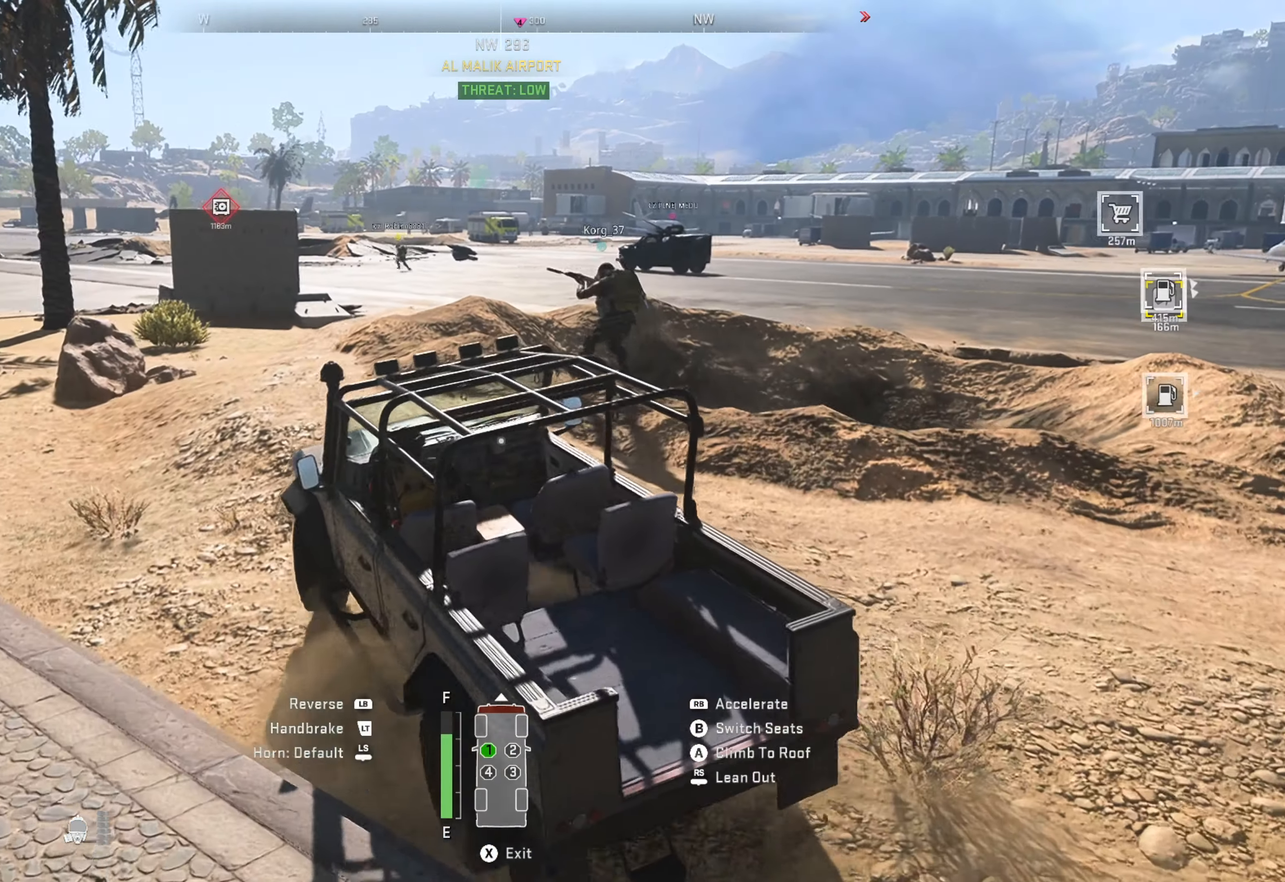
{"buttons": ["R1"], "left_stick": "up-right", "right_stick": "center", "events": []}
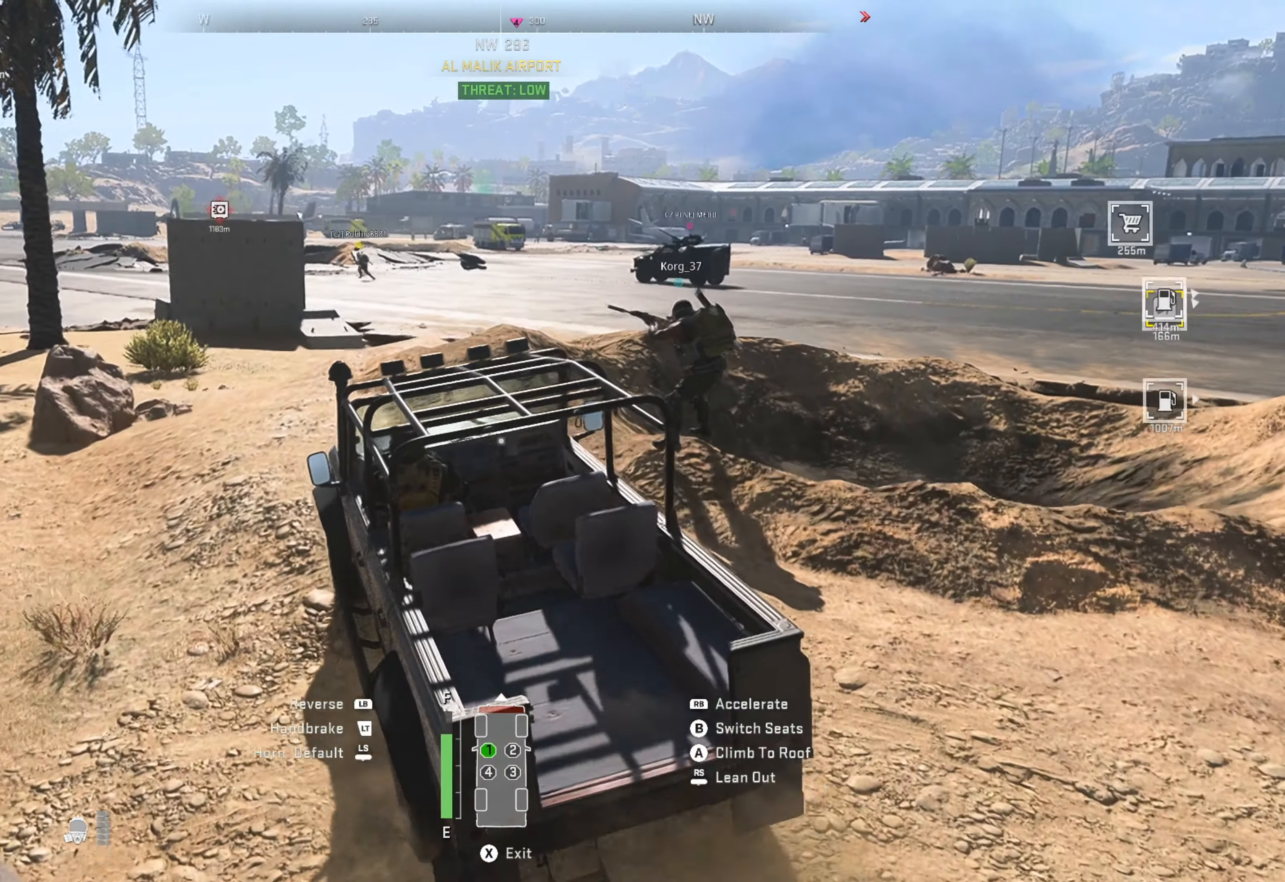
{"buttons": [], "left_stick": "center", "right_stick": "center", "events": [[33, "left_stick", "center"], [200, "left_stick", "up-right"], [200, "right_stick", "left"], [266, "left_stick", "right"], [350, "R1", "up"], [383, "right_stick", "center"], [433, "left_stick", "center"]]}
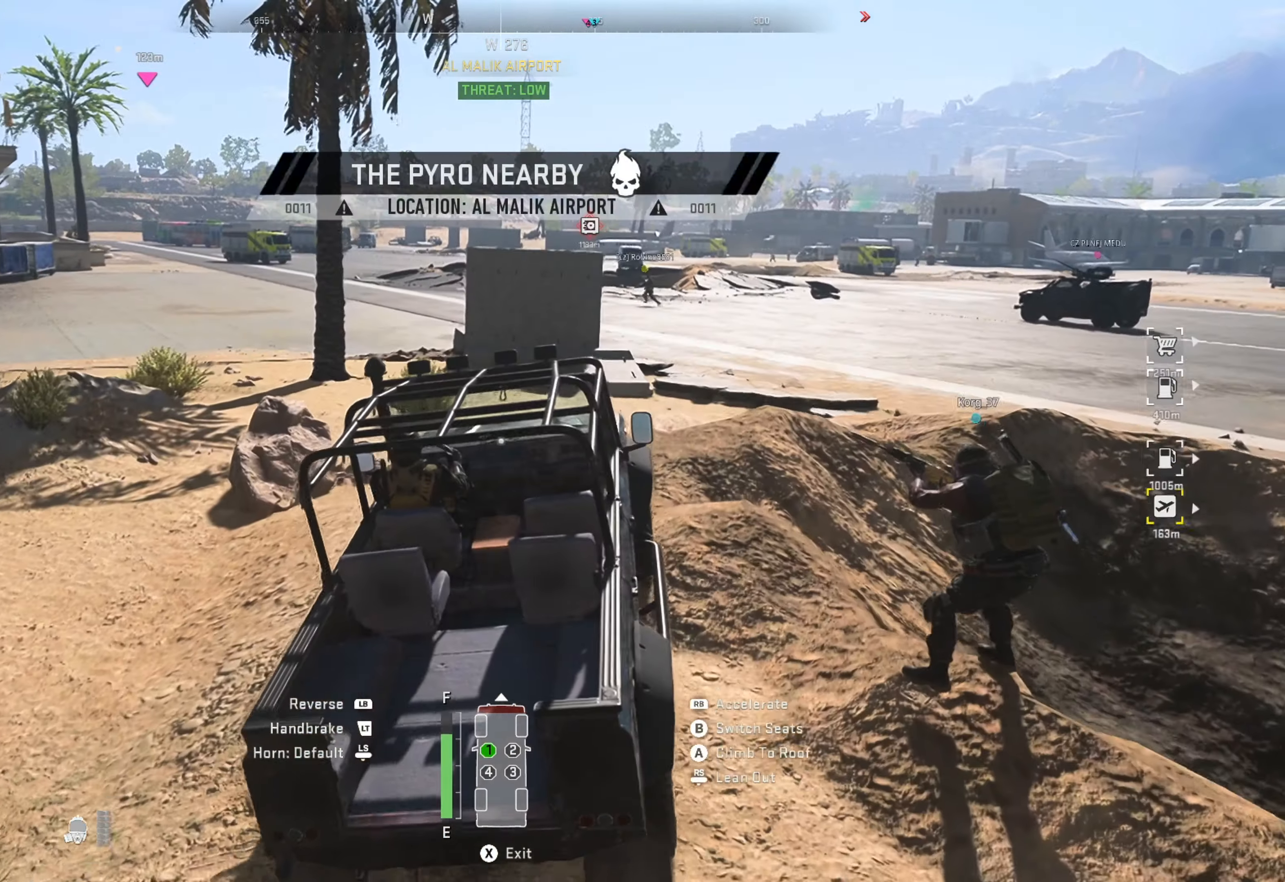
{"buttons": [], "left_stick": "left", "right_stick": "left", "events": [[133, "right_stick", "left"], [150, "left_stick", "right"], [266, "right_stick", "center"], [300, "left_stick", "center"], [366, "left_stick", "left"], [366, "right_stick", "left"]]}
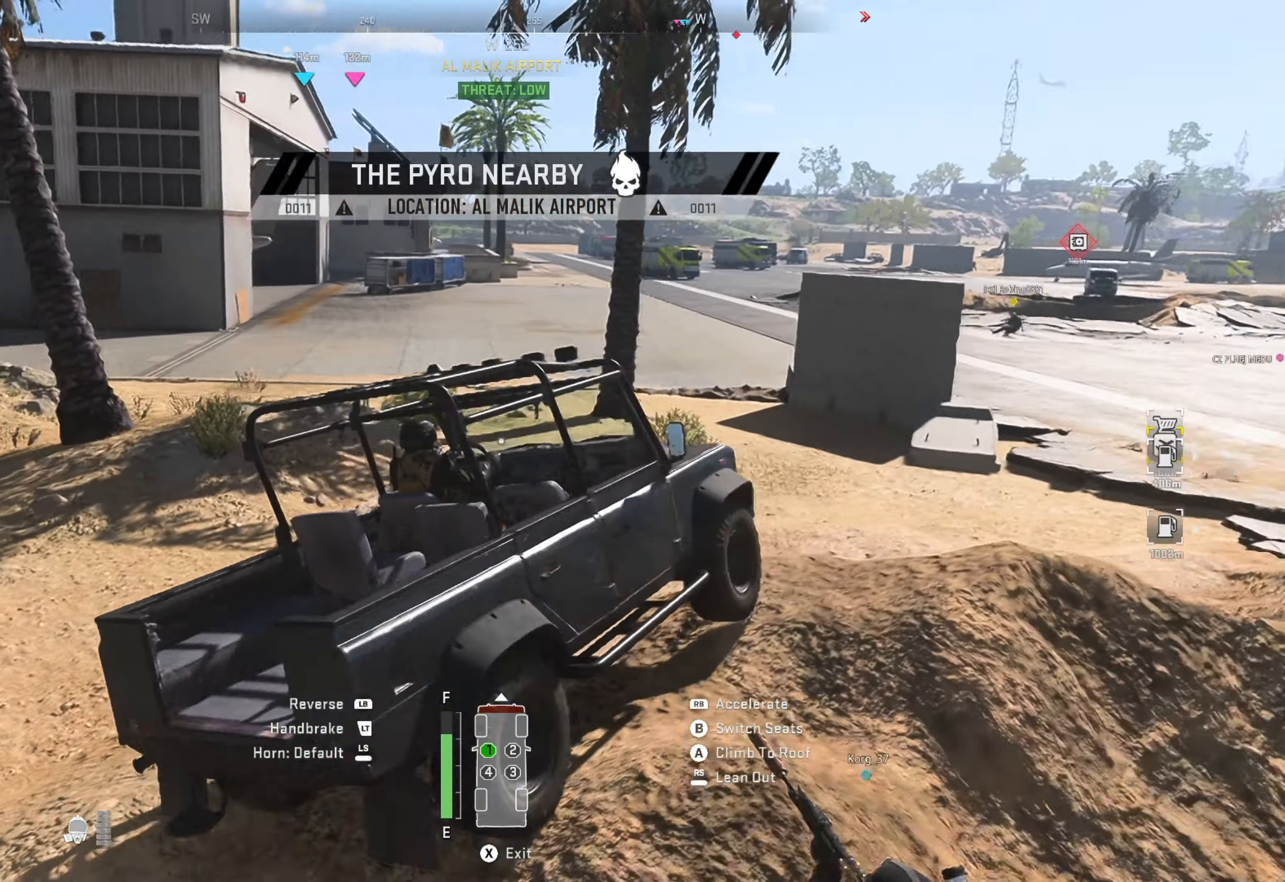
{"buttons": [], "left_stick": "left", "right_stick": "left", "events": [[116, "right_stick", "center"], [300, "right_stick", "left"]]}
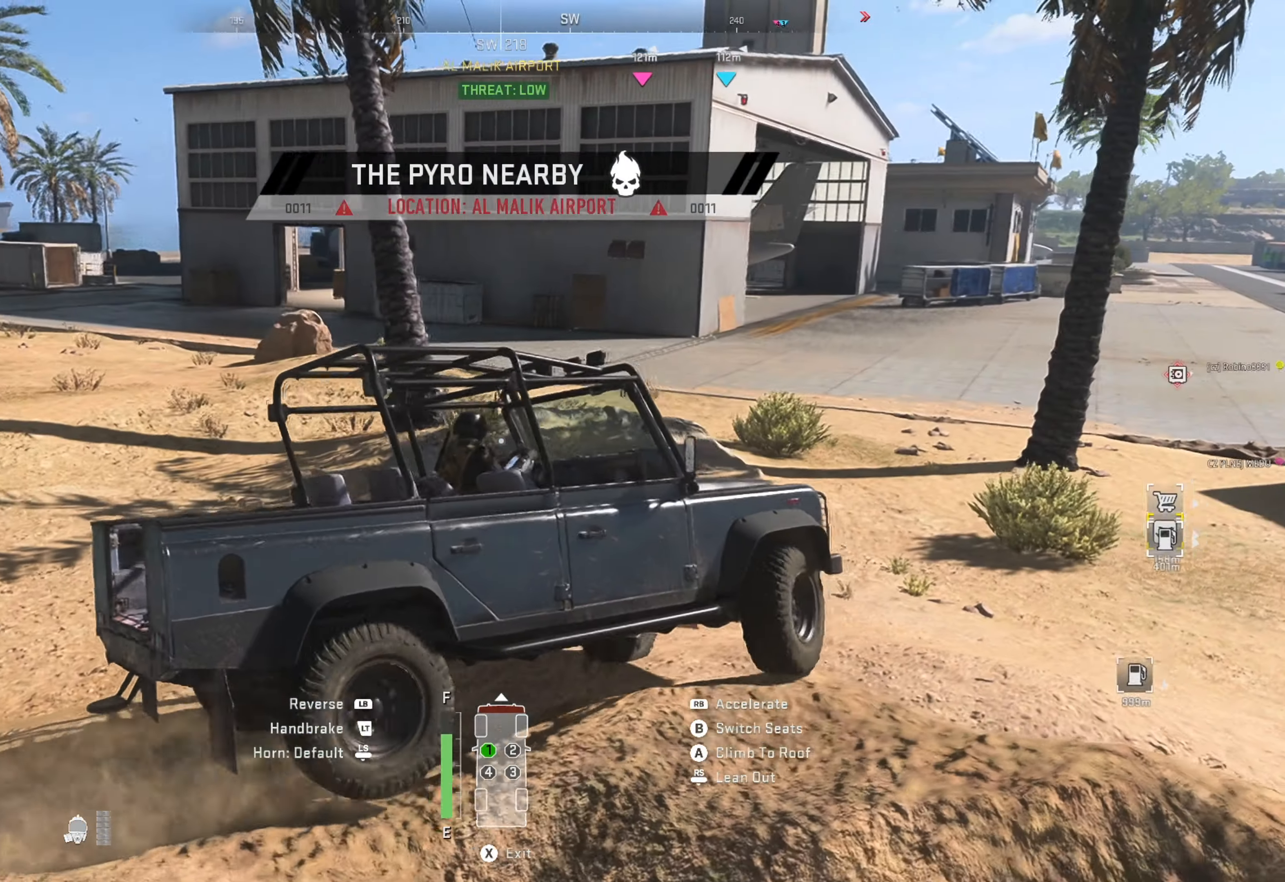
{"buttons": [], "left_stick": "left", "right_stick": "center", "events": [[16, "right_stick", "center"], [183, "right_stick", "left"], [433, "right_stick", "center"]]}
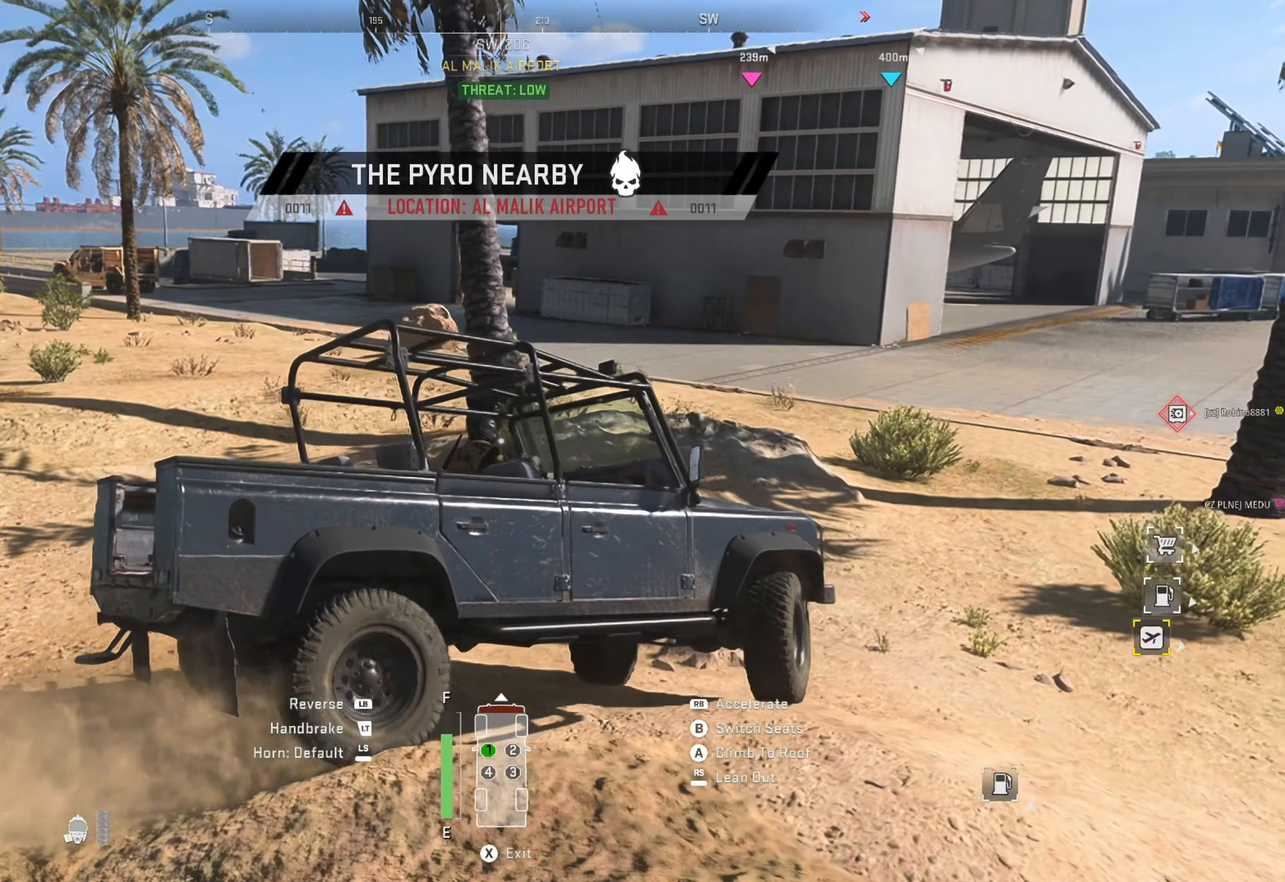
{"buttons": [], "left_stick": "left", "right_stick": "center", "events": []}
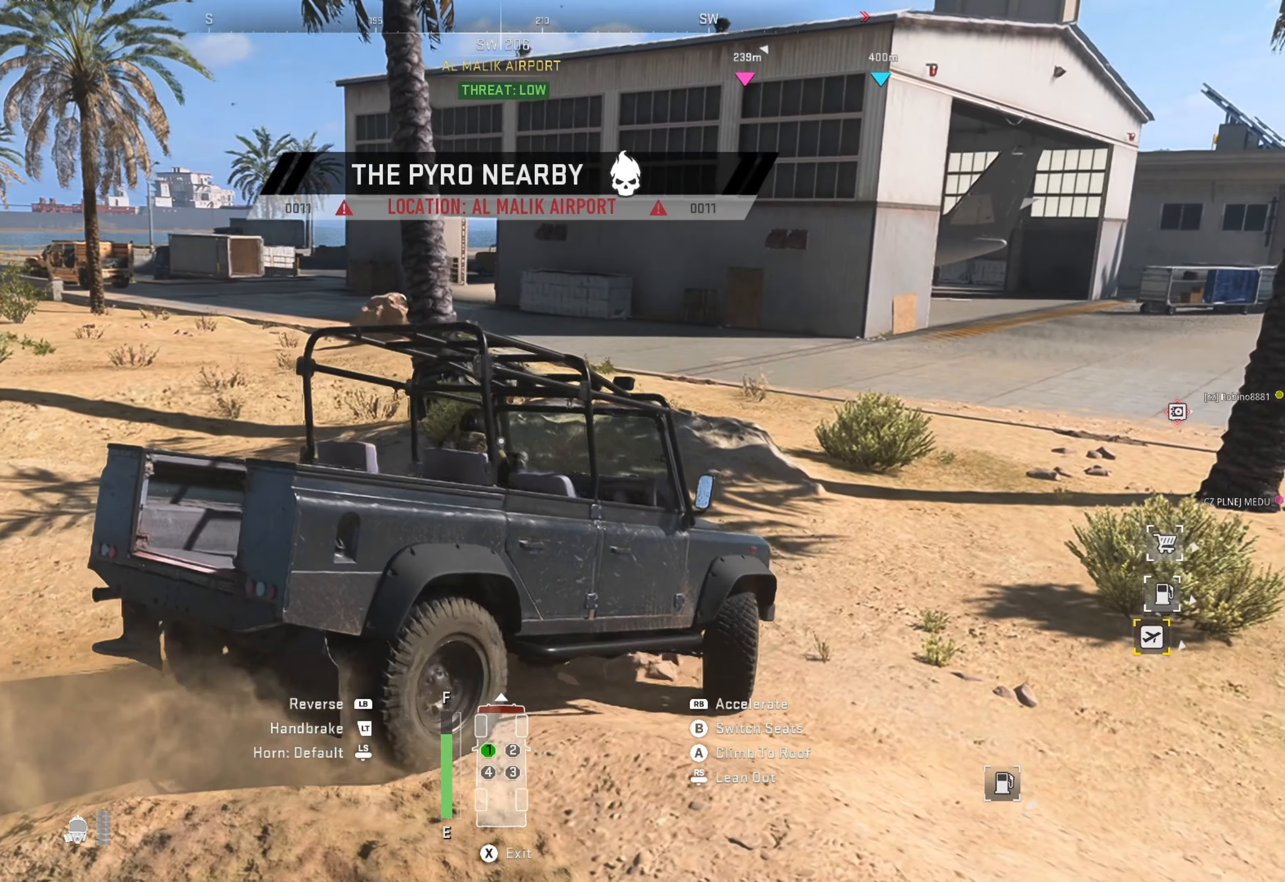
{"buttons": [], "left_stick": "left", "right_stick": "center", "events": []}
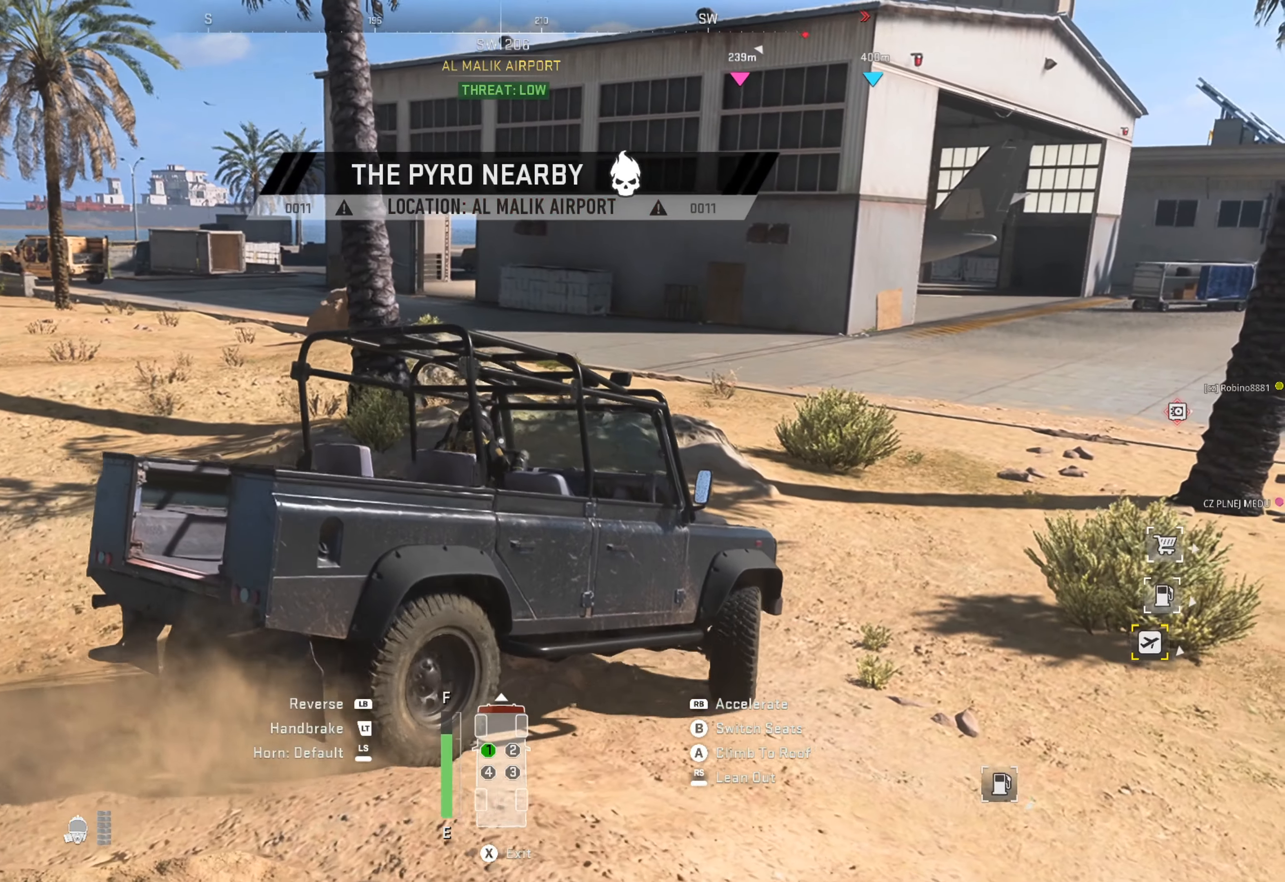
{"buttons": ["R1"], "left_stick": "up-left", "right_stick": "center", "events": [[50, "right_stick", "up-right"], [133, "left_stick", "up-left"], [250, "right_stick", "right"], [417, "right_stick", "center"], [500, "R1", "down"]]}
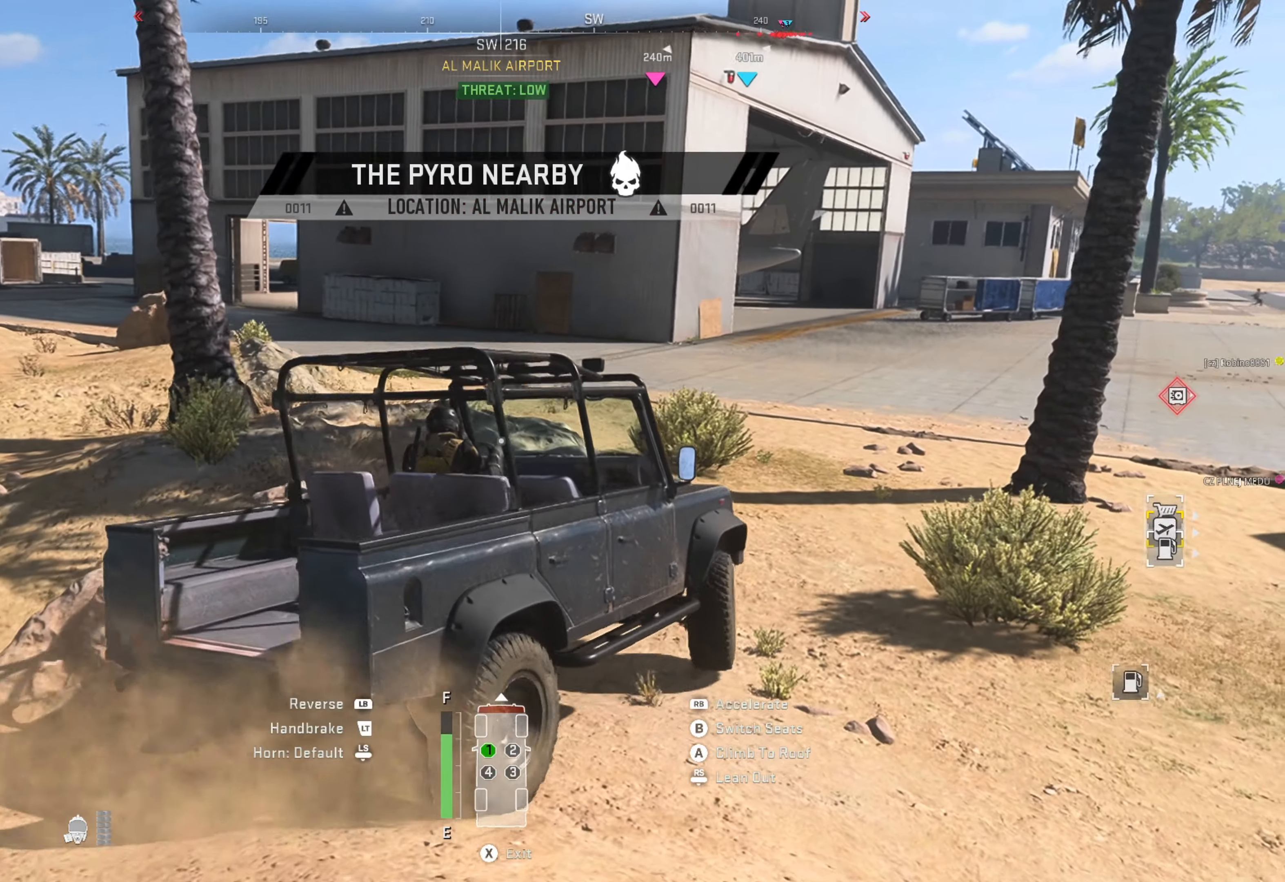
{"buttons": ["R1"], "left_stick": "up-left", "right_stick": "up-right", "events": [[367, "right_stick", "up-right"]]}